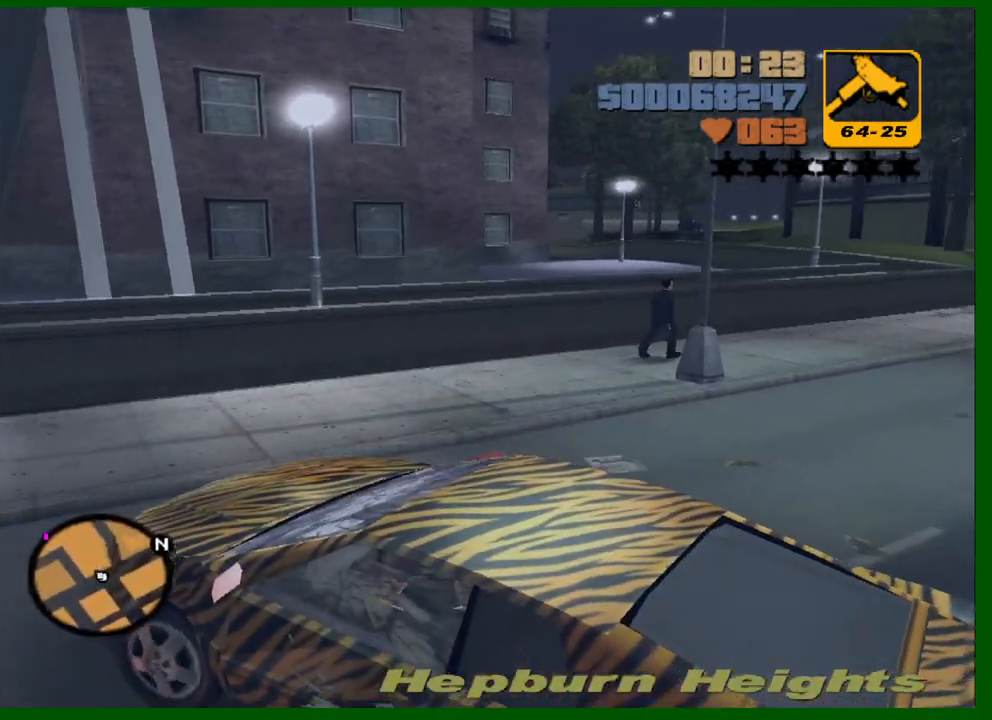
Gameplay with keyboard and mouse; each line is a JSON object with the keys and mouse buttons held at the frame after it. "events" lists presses ("down") and releases ("up") of "1", "2", "3", "4", "5", "a", "c", "caps_lock", "ctrl", "d", "down", "e", "escape", "f", "f1", "f2", "f3", "g", "h", "left", "q", "right", "s", "shift", "space", "tab", "up", "v", "w", "x", "y", "z", "mouse_left", "mouse_middle", "mouse_right", "mouse_wheel_up" and "mouse_wheel_down" between this image and that frame as [ms after this image, input, new state], when the widget could be followed in between. "mouse_left", "mouse_middle", "mouse_right", "mouse_wheel_up", "mouse_wheel_down" = the "left", "middle", "right", "wheel_up", "wheel_down" buttons of the "mouse" list. No other keys are recorded. Not read: mouse_move.
{"keys": ["a", "w"], "mouse": [], "events": [[50, "e", "up"]]}
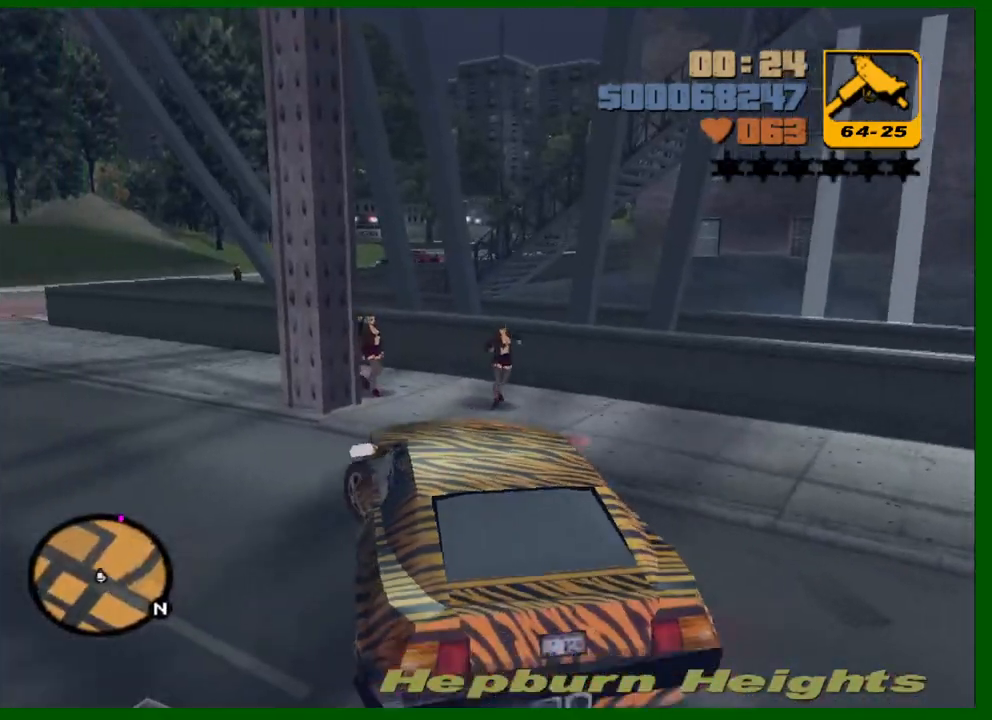
{"keys": ["w"], "mouse": [], "events": [[400, "a", "up"]]}
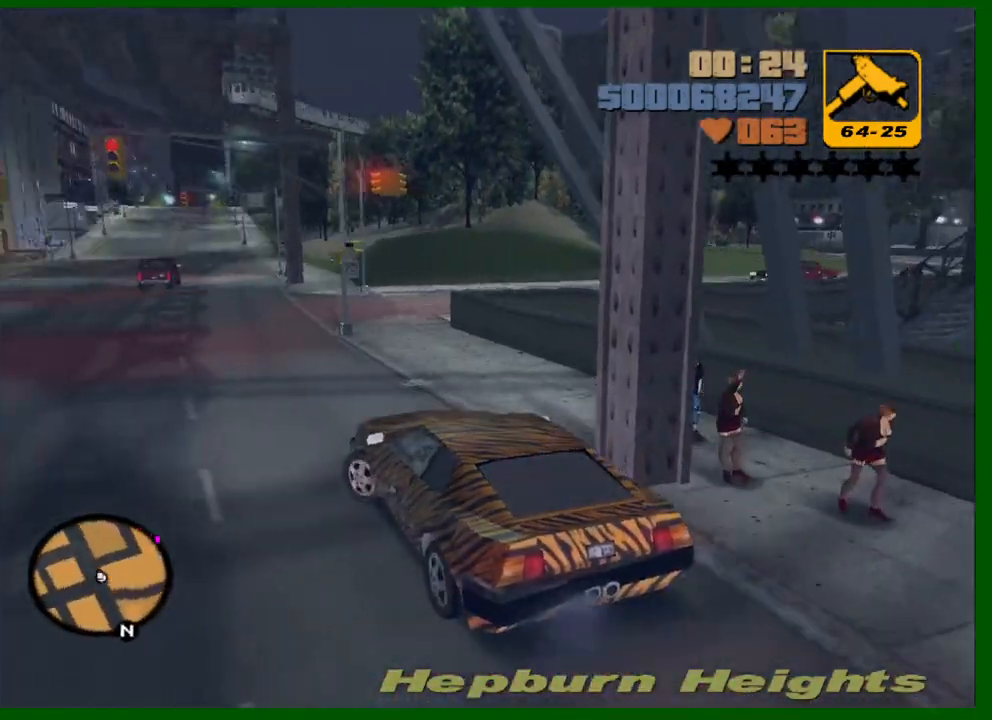
{"keys": ["w"], "mouse": [], "events": [[83, "d", "down"], [450, "d", "up"]]}
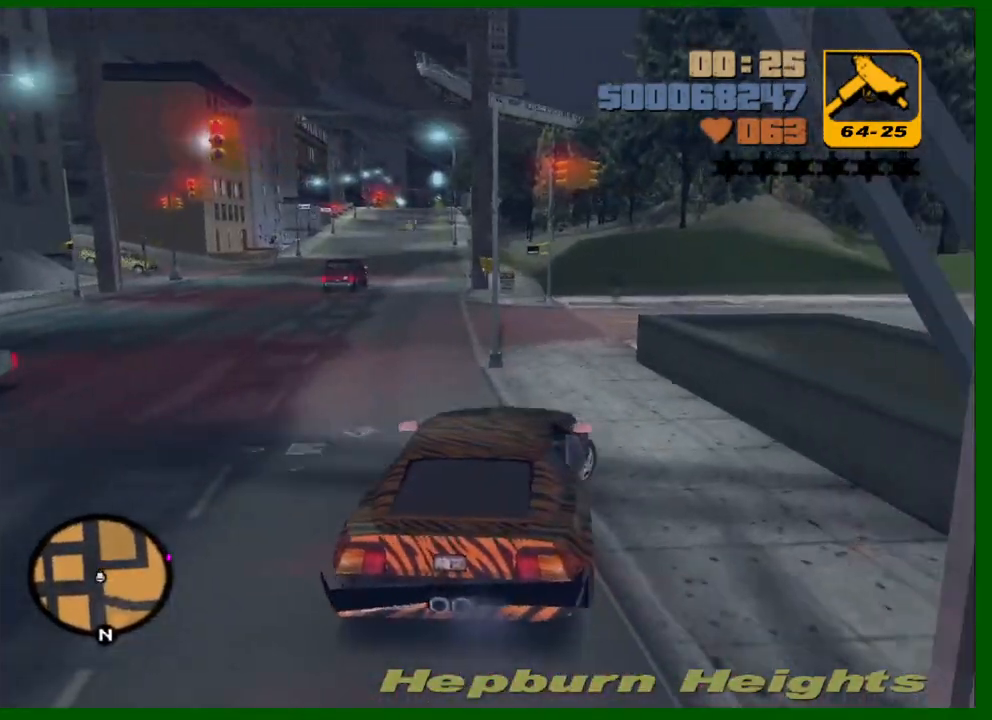
{"keys": ["d", "w"], "mouse": [], "events": [[100, "a", "down"], [383, "a", "up"], [417, "d", "down"]]}
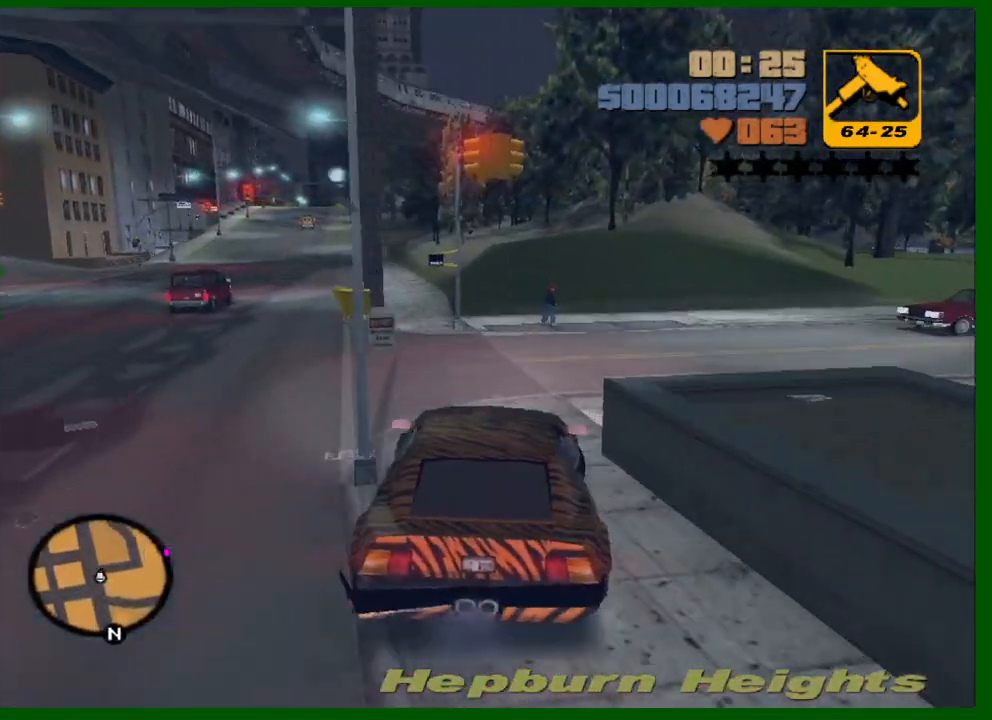
{"keys": ["d", "w"], "mouse": [], "events": [[67, "space", "down"], [250, "space", "up"], [433, "q", "down"], [483, "q", "up"]]}
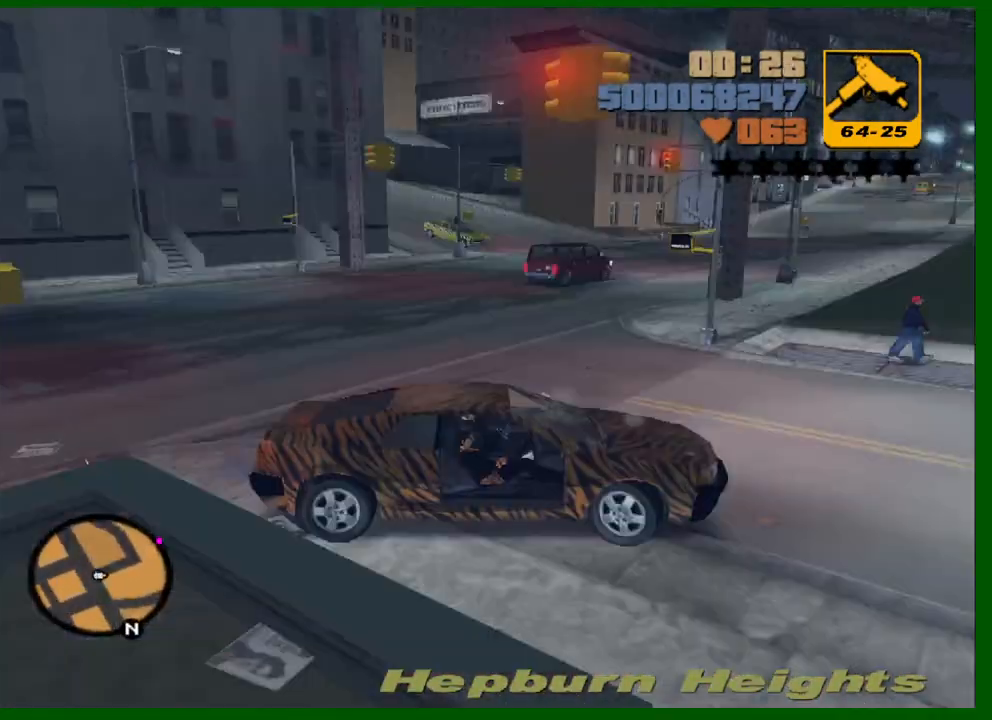
{"keys": ["w"], "mouse": [], "events": [[83, "d", "up"], [217, "d", "down"], [317, "d", "up"]]}
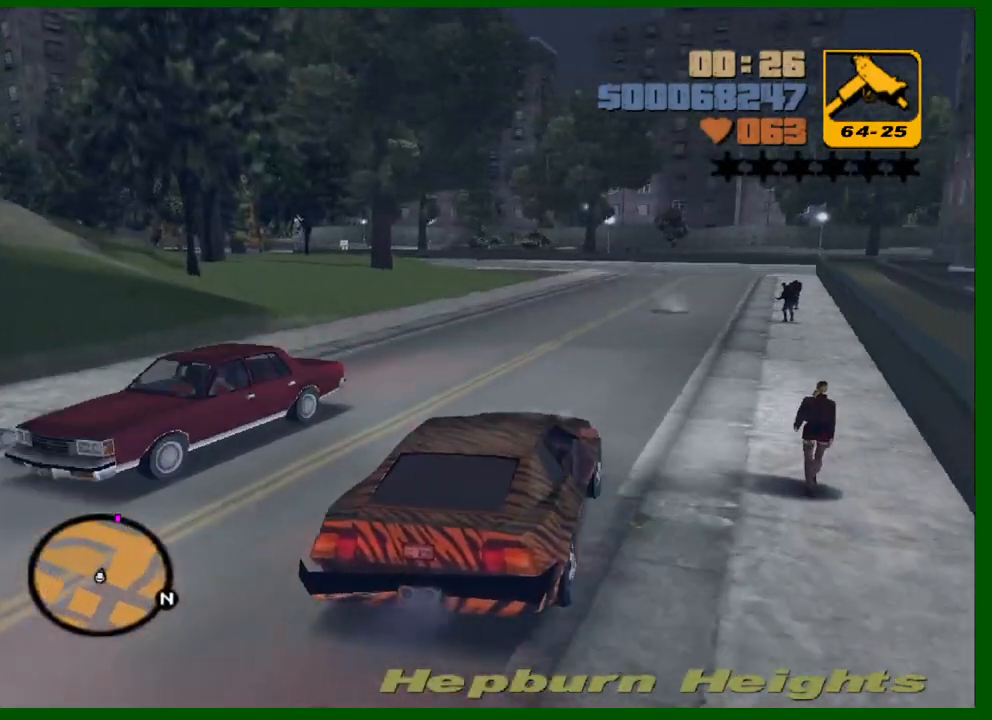
{"keys": ["w"], "mouse": [], "events": []}
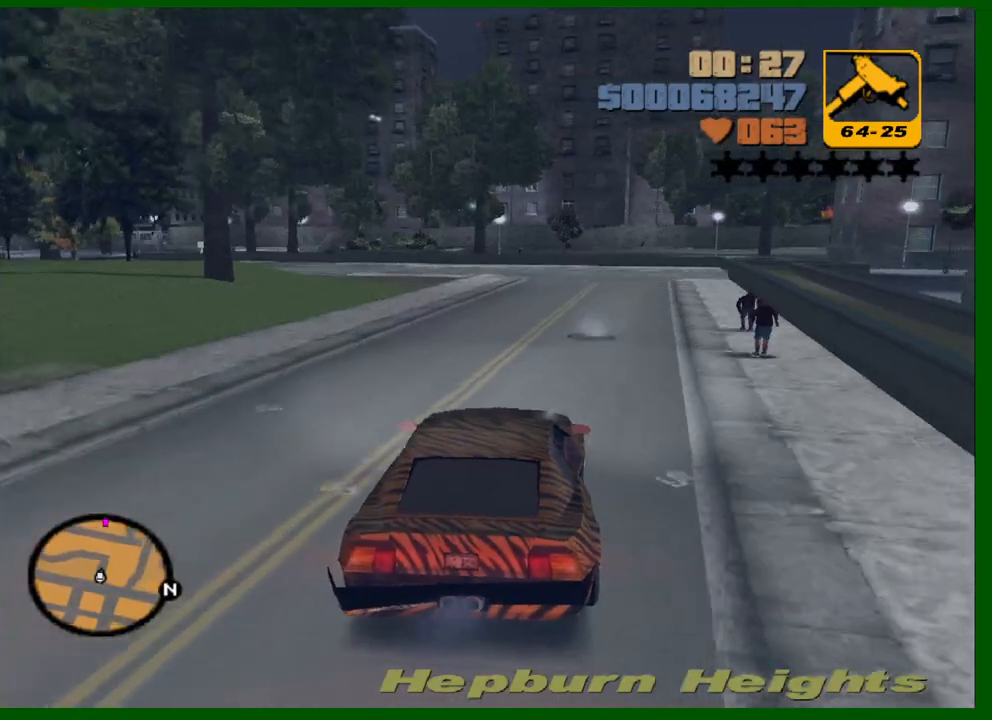
{"keys": ["w"], "mouse": [], "events": []}
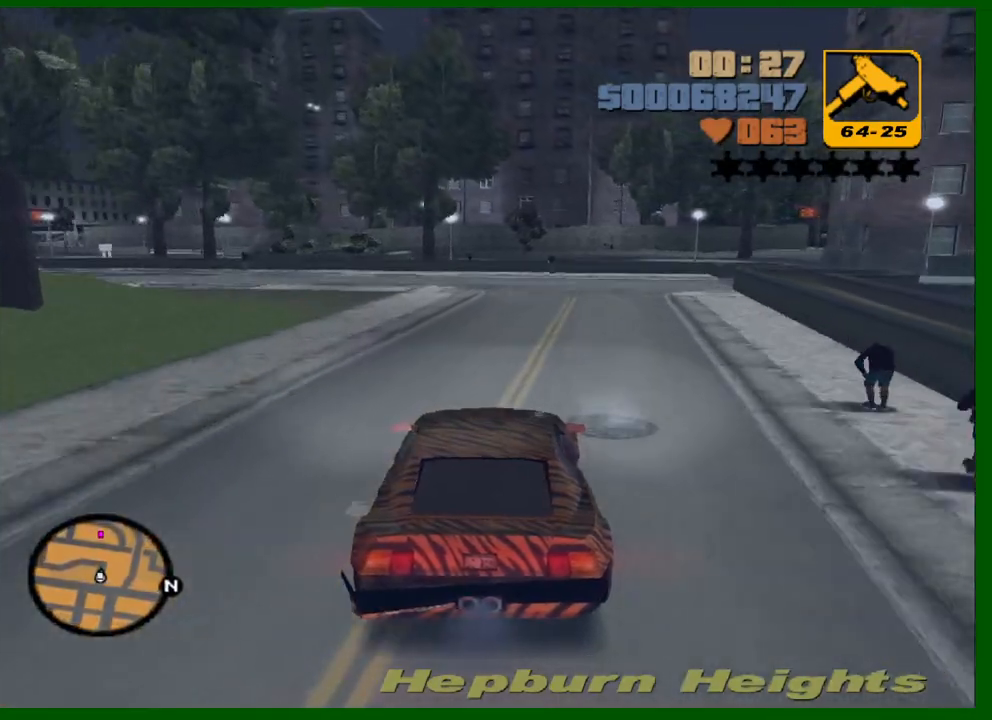
{"keys": ["a", "w"], "mouse": [], "events": [[83, "a", "down"], [183, "a", "up"], [267, "a", "down"]]}
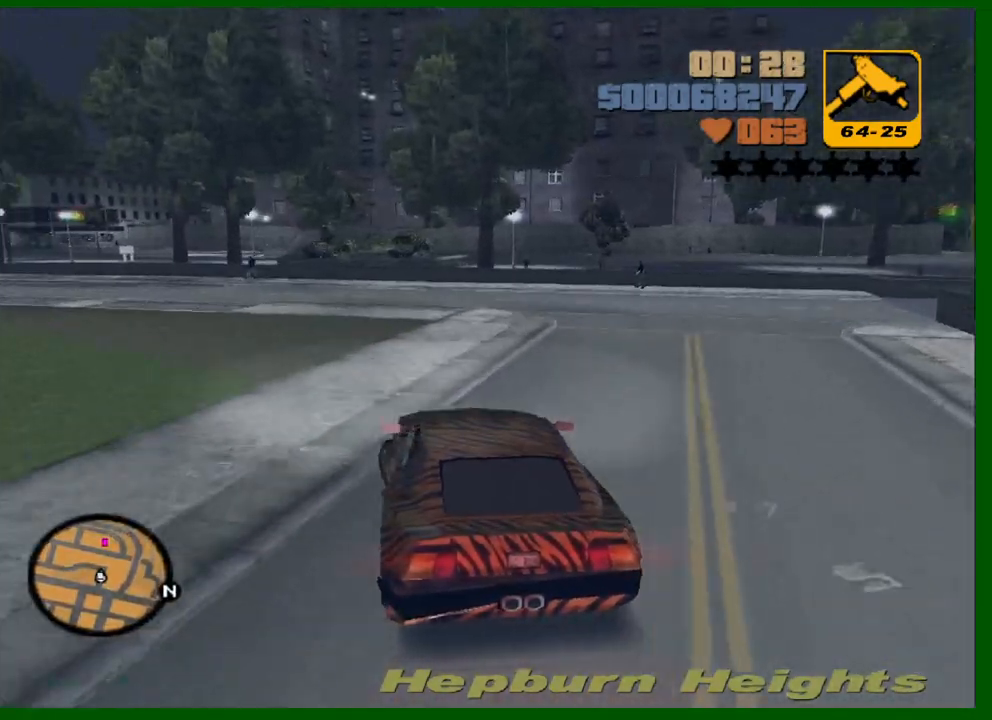
{"keys": ["a", "w"], "mouse": [], "events": [[50, "a", "up"], [200, "a", "down"], [383, "a", "up"], [467, "a", "down"]]}
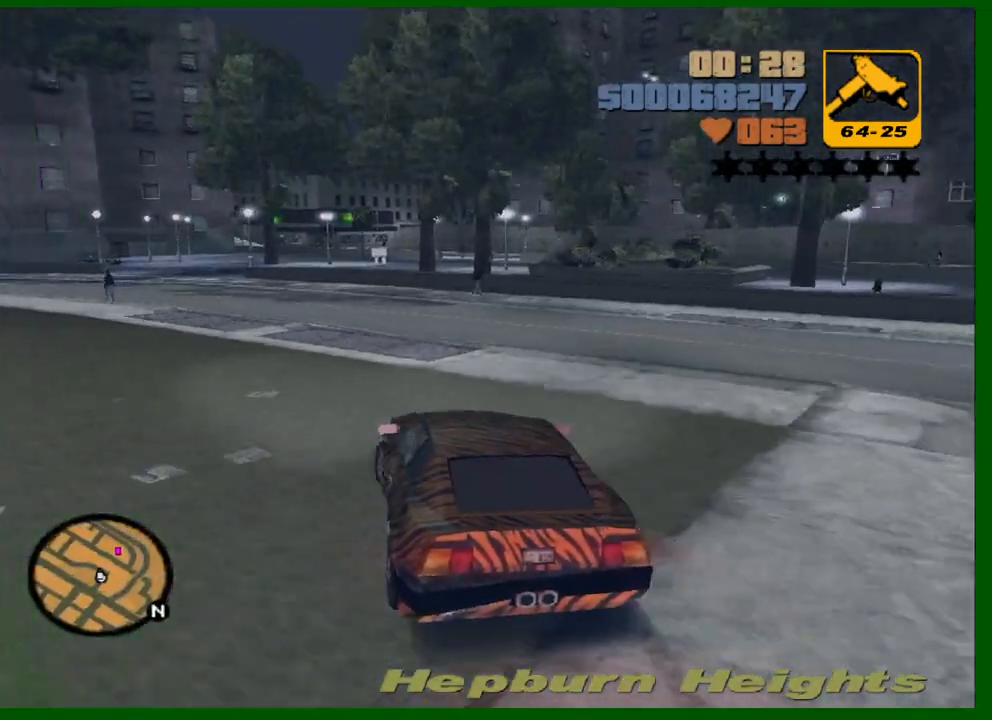
{"keys": ["a", "w"], "mouse": [], "events": [[117, "a", "up"], [200, "a", "down"], [350, "a", "up"], [433, "a", "down"]]}
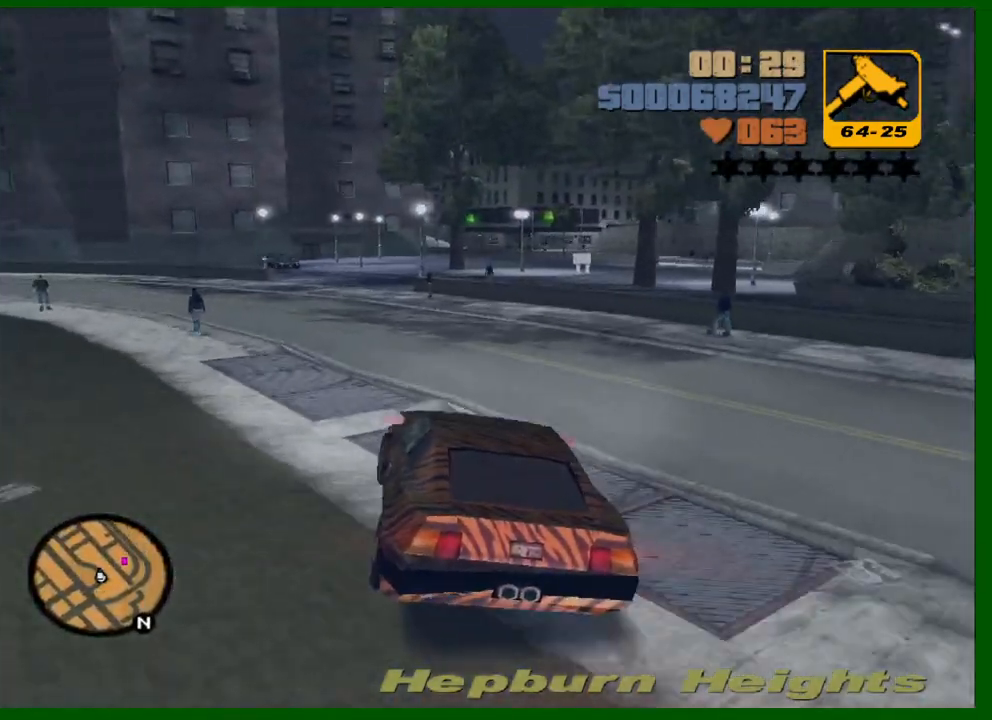
{"keys": [], "mouse": [], "events": [[33, "a", "up"], [183, "a", "down"], [267, "a", "up"], [500, "w", "up"]]}
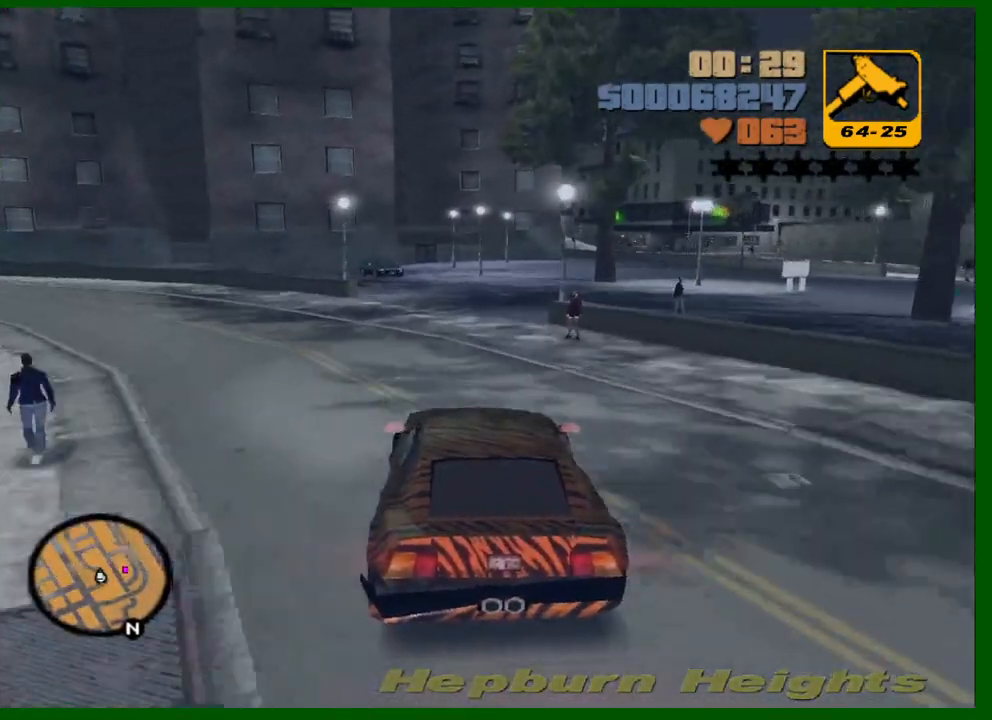
{"keys": ["d", "space"], "mouse": [], "events": [[183, "s", "down"], [333, "d", "down"], [417, "space", "down"], [483, "s", "up"]]}
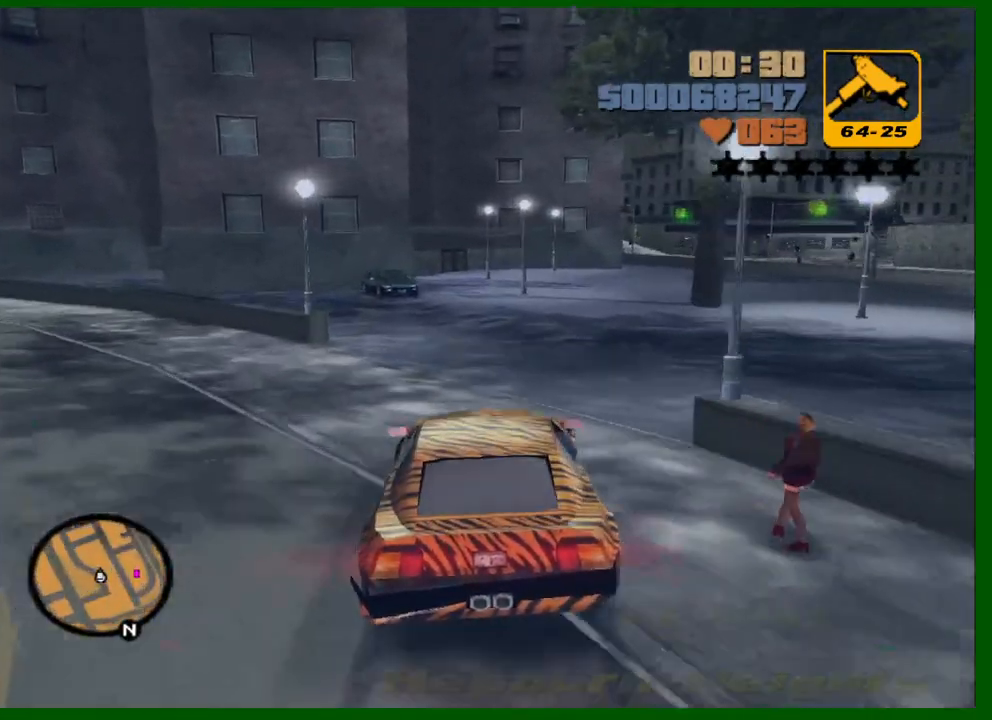
{"keys": ["d", "w"], "mouse": [], "events": [[117, "space", "up"], [483, "w", "down"]]}
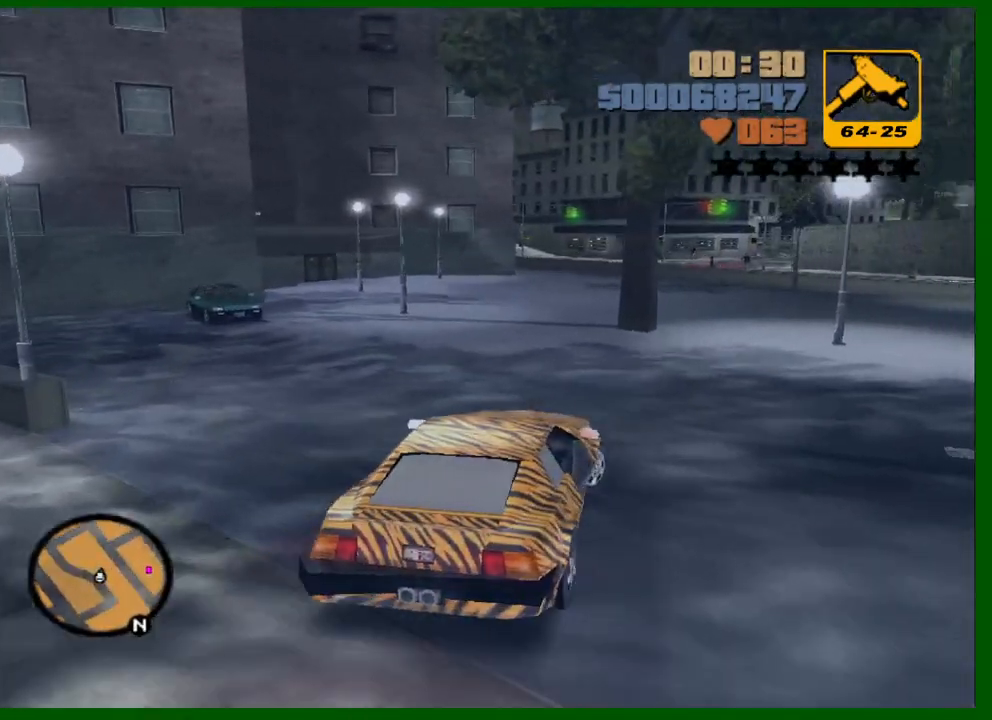
{"keys": ["a", "w"], "mouse": [], "events": [[317, "d", "up"], [417, "a", "down"]]}
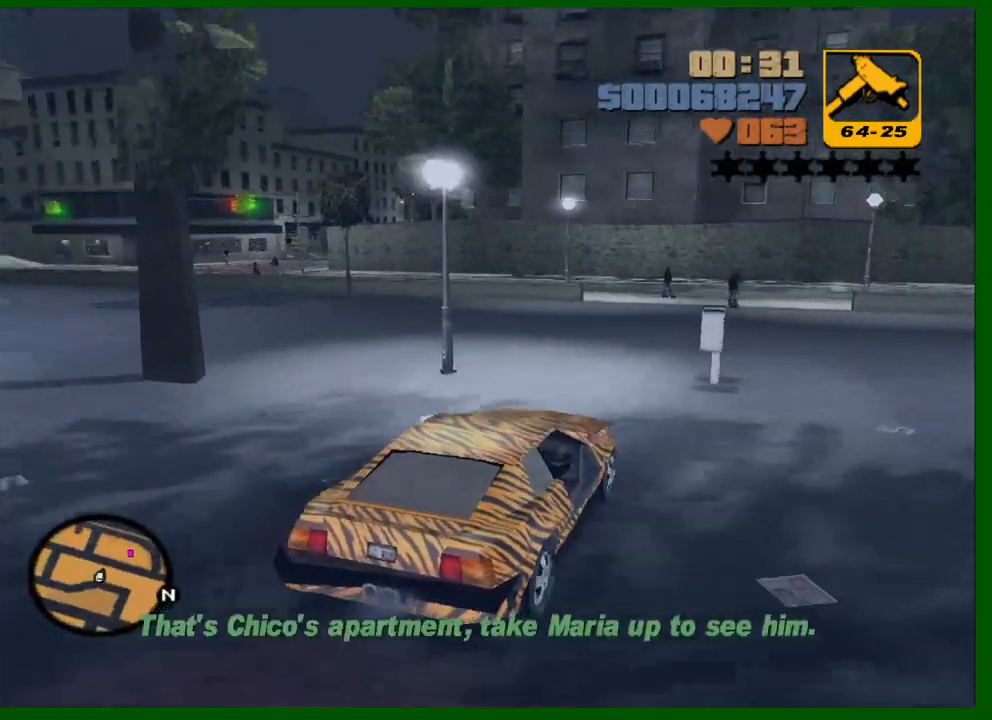
{"keys": ["w"], "mouse": [], "events": [[100, "a", "up"], [283, "d", "down"], [333, "d", "up"]]}
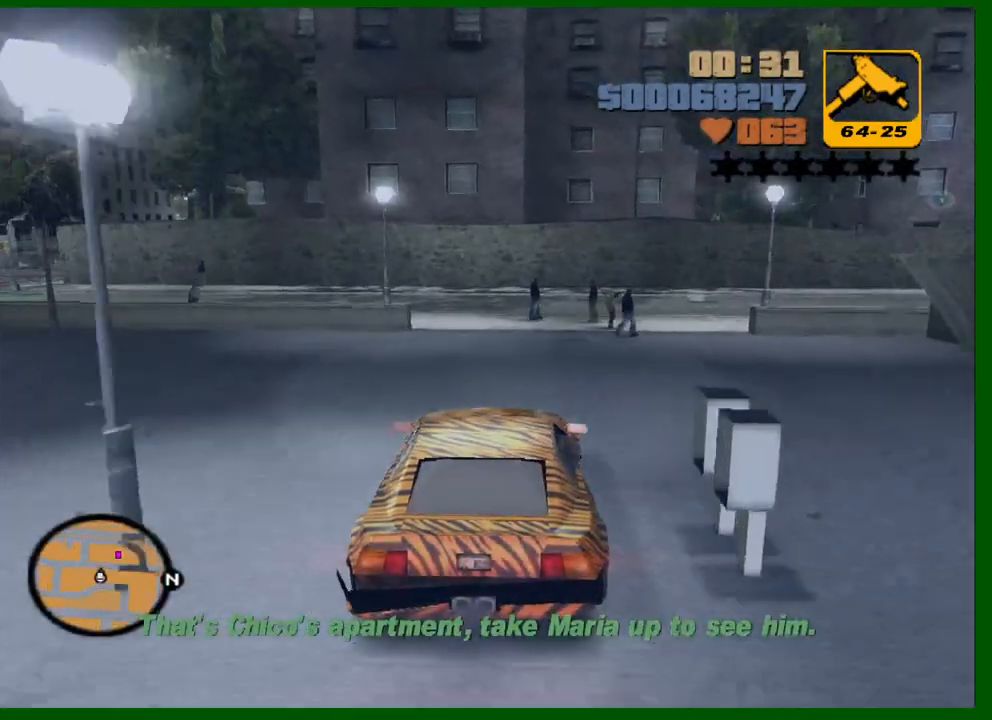
{"keys": ["a"], "mouse": [], "events": [[200, "w", "up"], [400, "a", "down"]]}
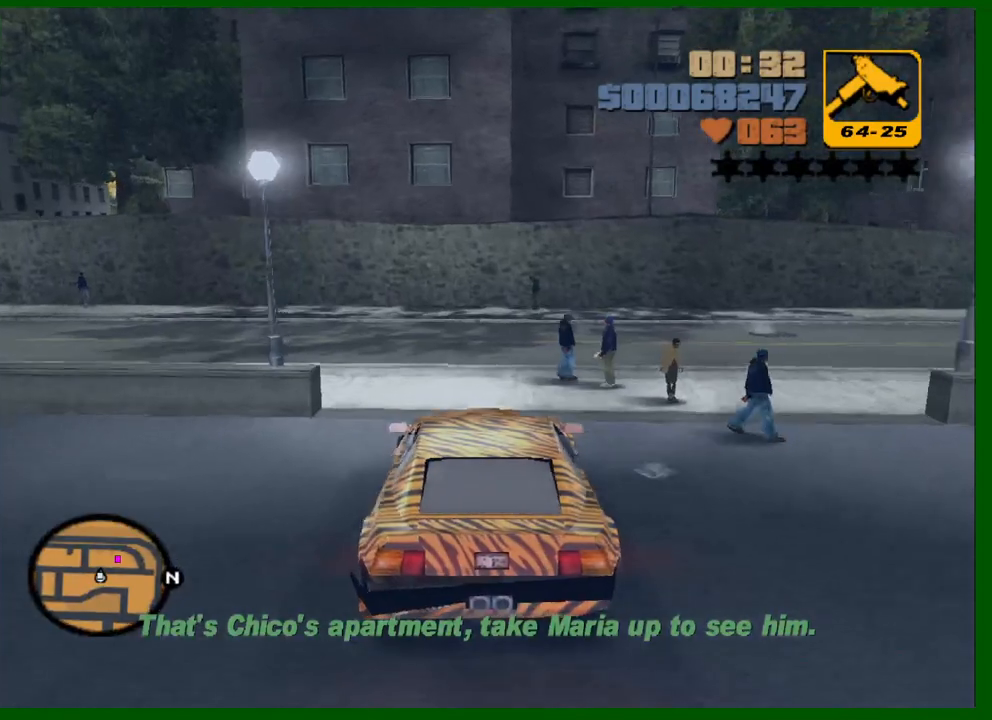
{"keys": ["a", "w"], "mouse": [], "events": [[267, "w", "down"], [317, "a", "up"], [400, "a", "down"]]}
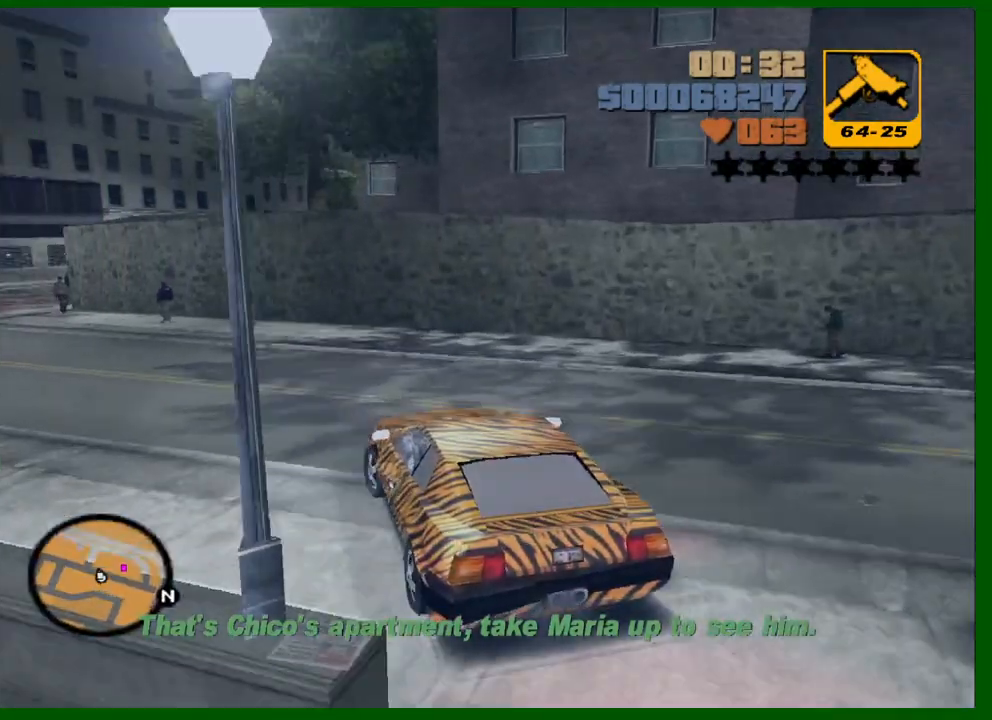
{"keys": ["w"], "mouse": [], "events": [[333, "a", "up"]]}
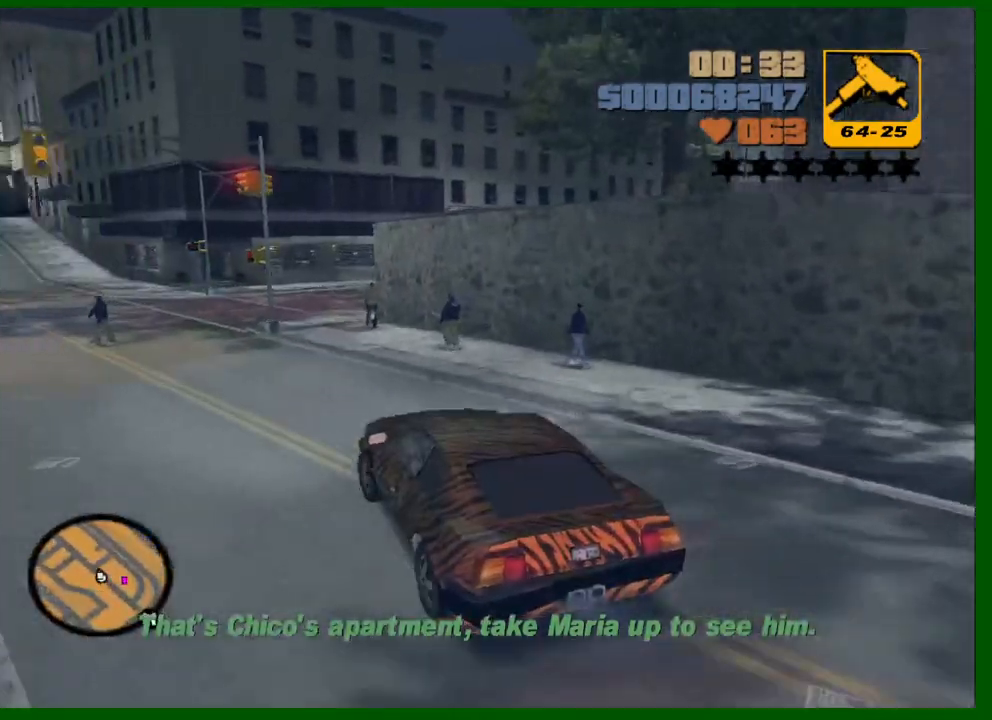
{"keys": [], "mouse": [], "events": [[67, "d", "down"], [117, "d", "up"], [200, "w", "up"]]}
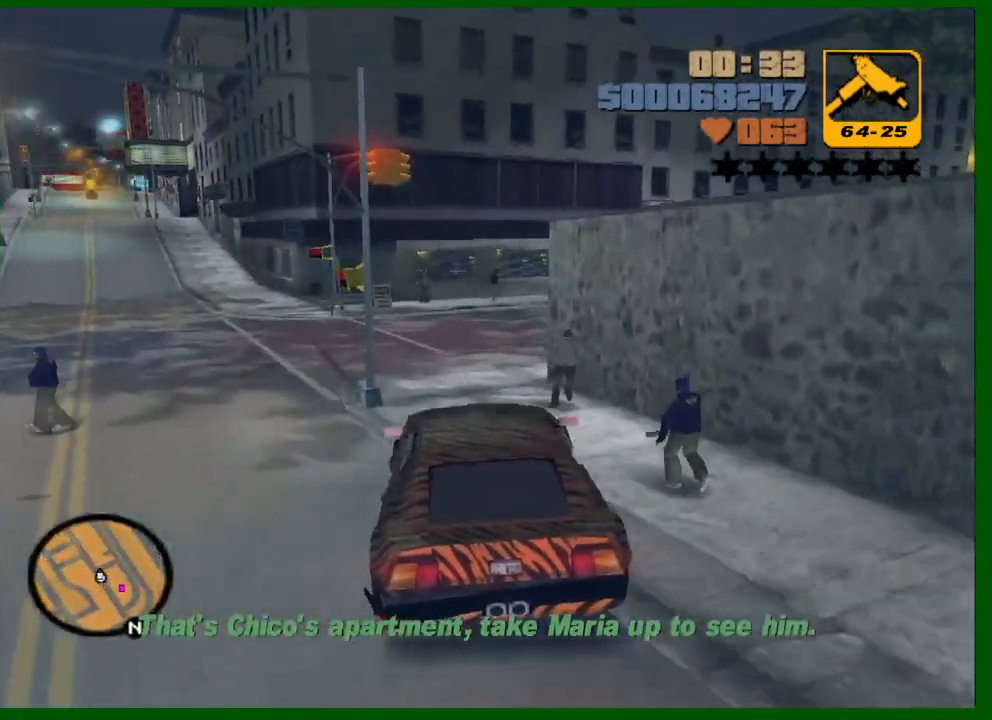
{"keys": ["d", "w"], "mouse": [], "events": [[183, "d", "down"], [400, "w", "down"]]}
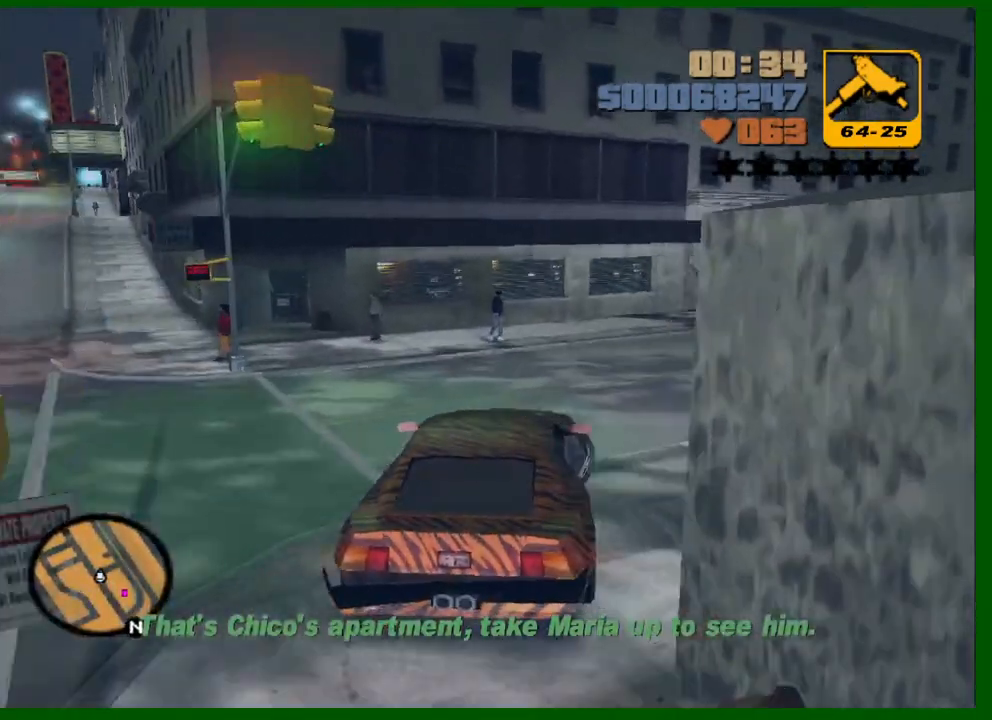
{"keys": ["w"], "mouse": [], "events": [[333, "d", "up"]]}
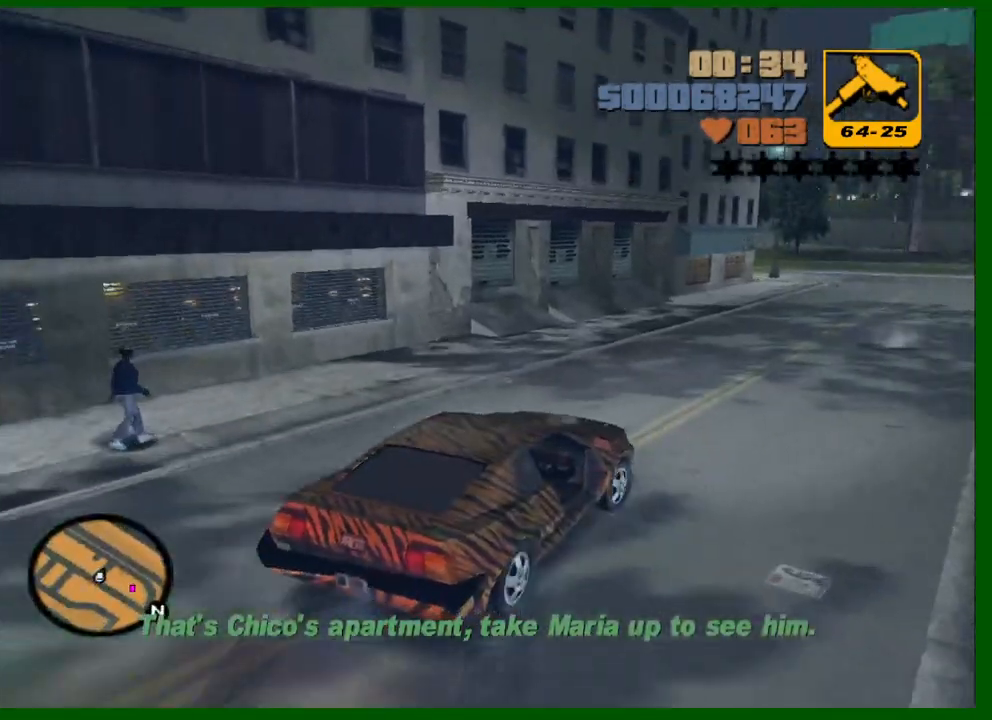
{"keys": ["a", "w"], "mouse": [], "events": [[200, "a", "down"], [300, "a", "up"], [483, "a", "down"]]}
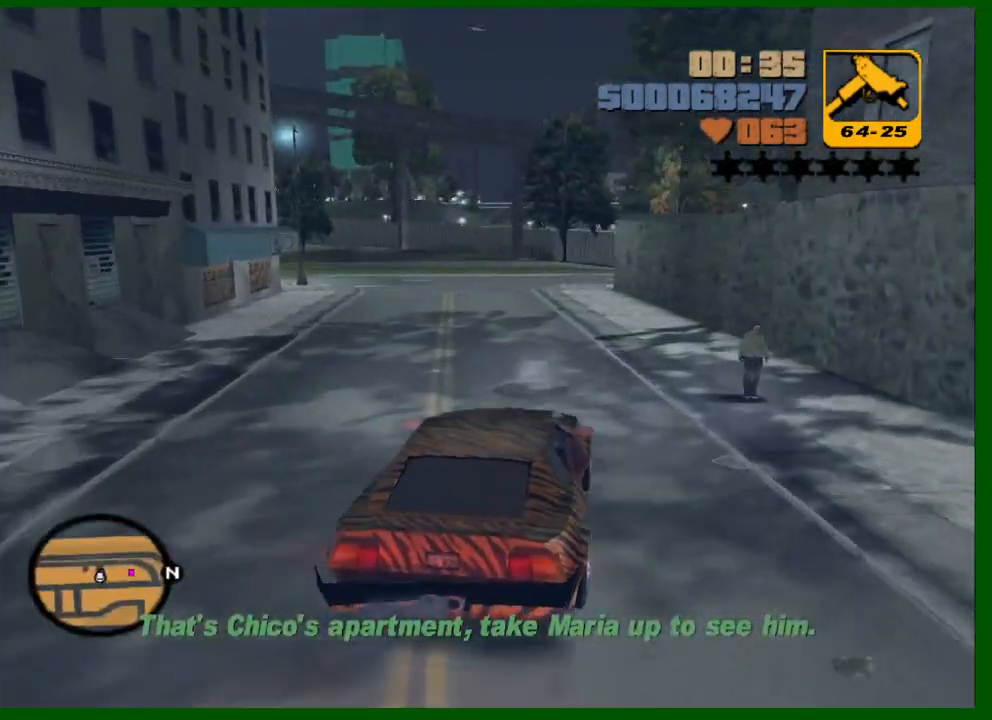
{"keys": ["d", "w"], "mouse": [], "events": [[167, "a", "up"], [500, "d", "down"]]}
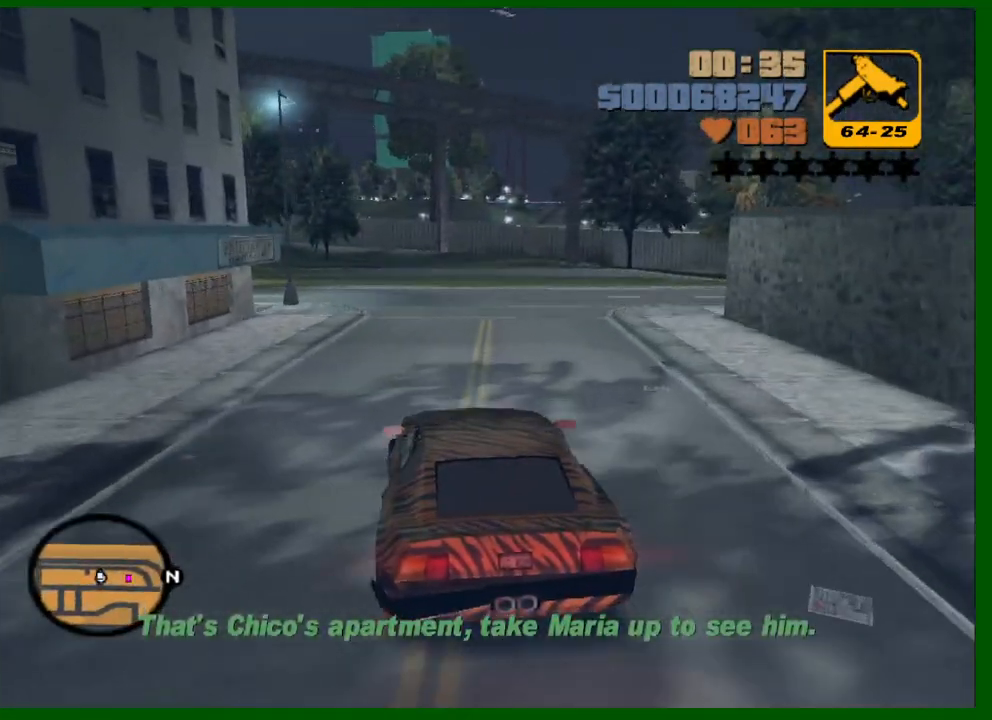
{"keys": ["d"], "mouse": [], "events": [[283, "w", "up"]]}
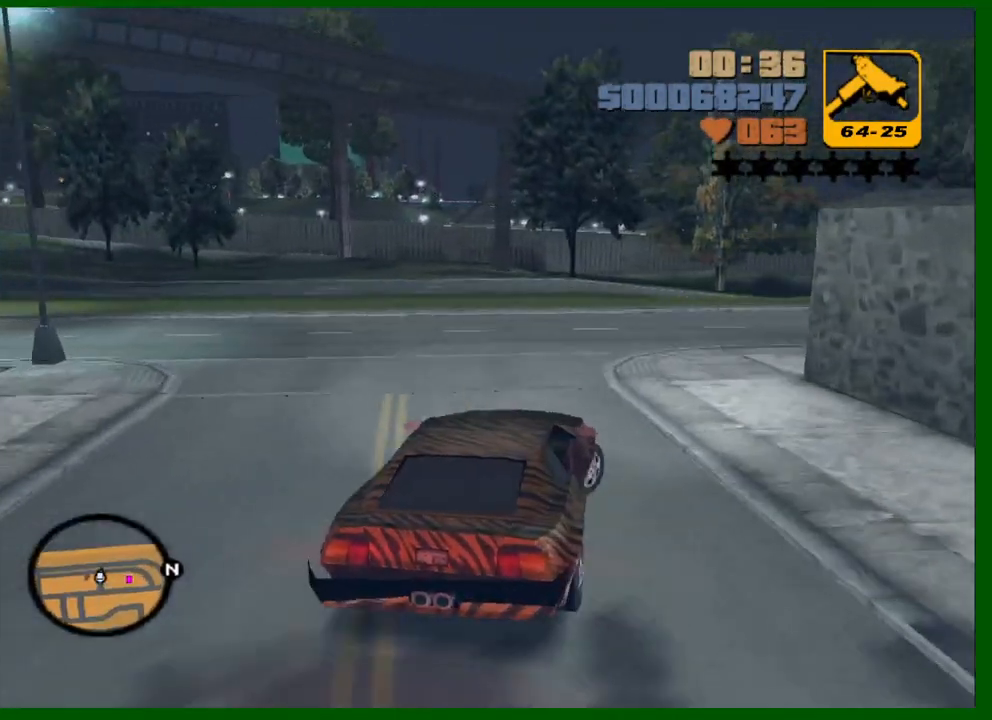
{"keys": ["d", "w"], "mouse": [], "events": [[117, "d", "up"], [250, "d", "down"], [433, "w", "down"]]}
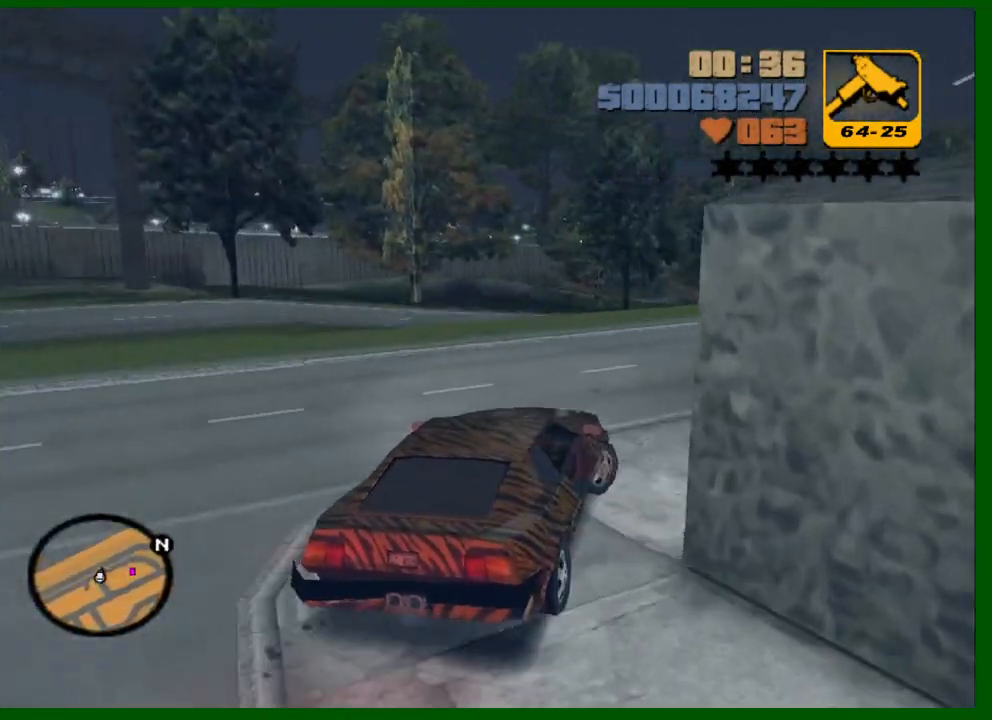
{"keys": ["w"], "mouse": [], "events": [[217, "d", "up"], [317, "d", "down"], [417, "d", "up"]]}
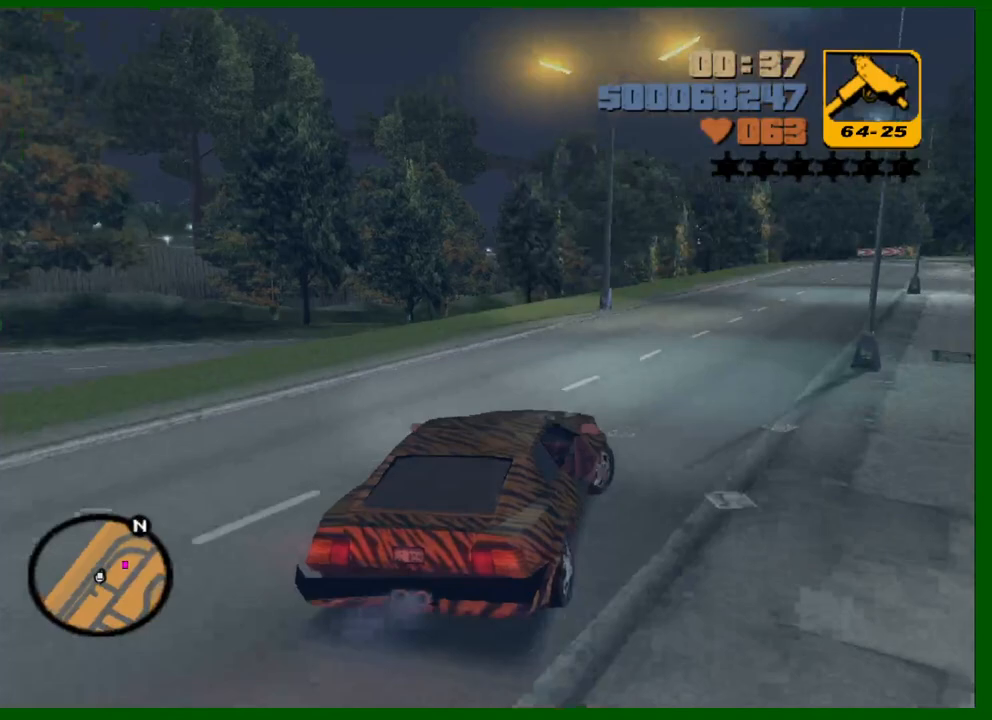
{"keys": [], "mouse": [], "events": [[100, "d", "down"], [233, "d", "up"], [383, "d", "down"], [383, "w", "up"], [467, "d", "up"]]}
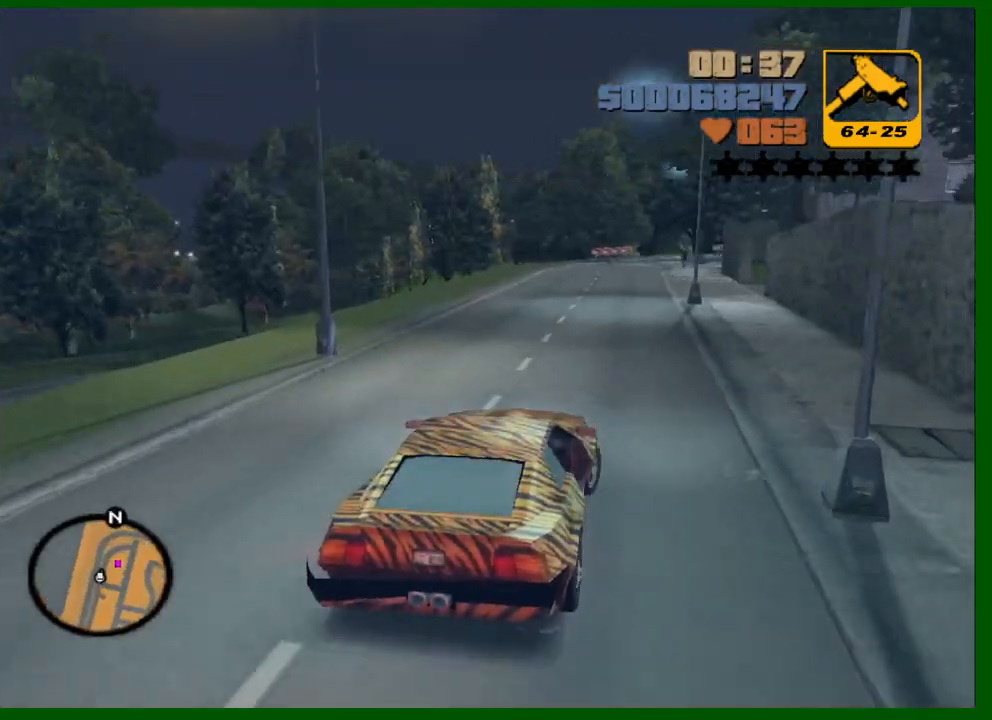
{"keys": ["w"], "mouse": [], "events": [[167, "a", "down"], [167, "w", "down"], [250, "a", "up"]]}